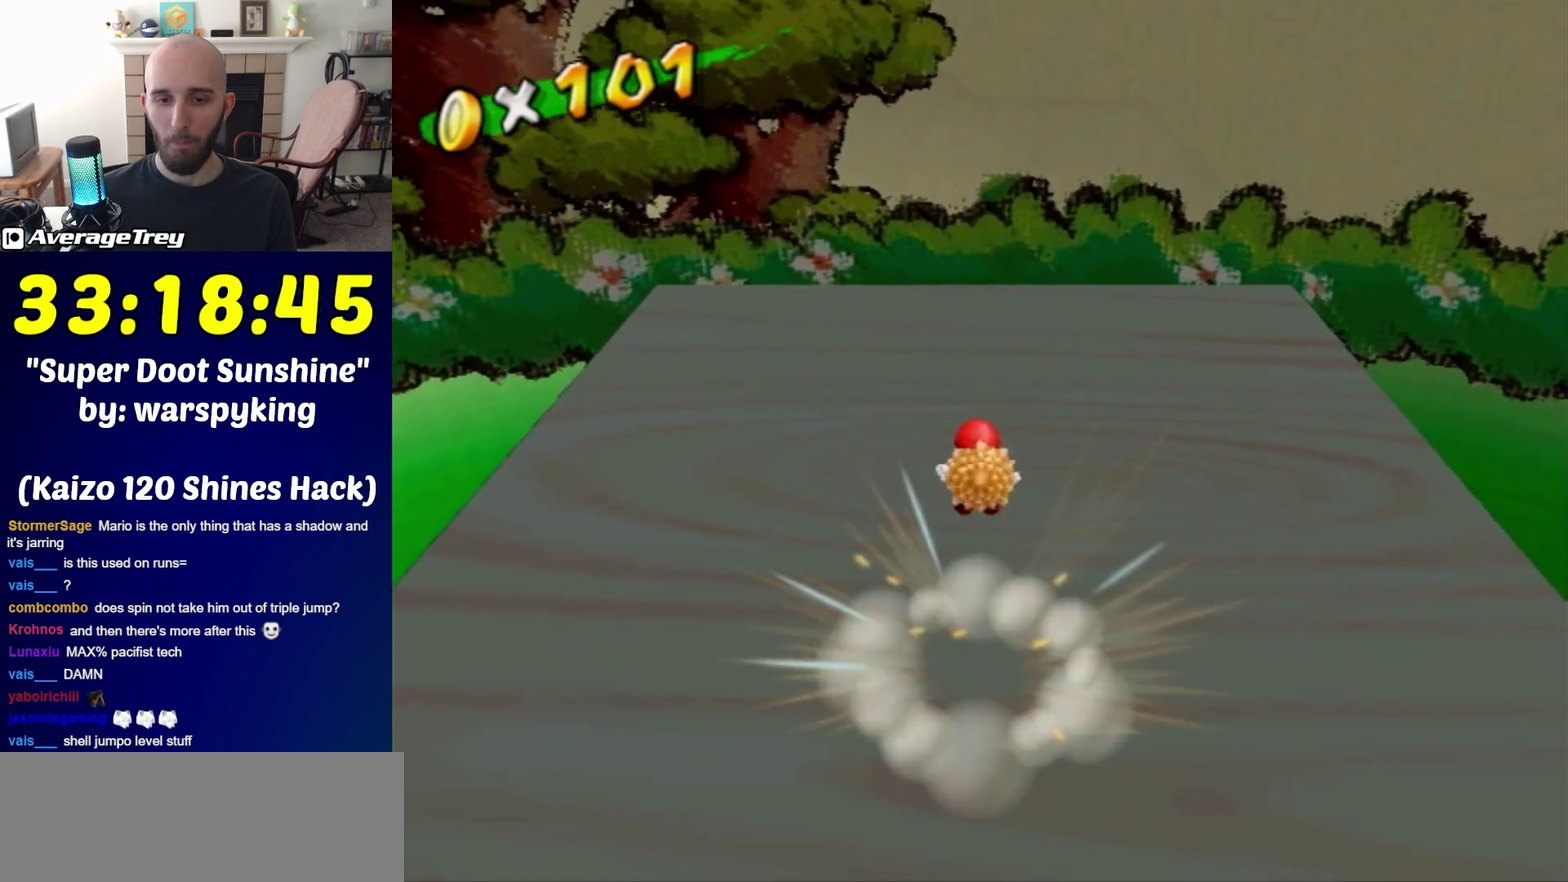
Gameplay with a controller (Nintendo layout); each line is a JSON object with the inputs held at the frame after it. "events" lists button and stick changes between this image and that frame as [ms after this image, input, new state], when the widget could be followed in between. Not read: L3 R3.
{"buttons": [], "left_stick": "up", "right_stick": "center", "events": [[150, "left_stick", "down"], [267, "left_stick", "up"], [400, "left_stick", "down"], [483, "left_stick", "up"]]}
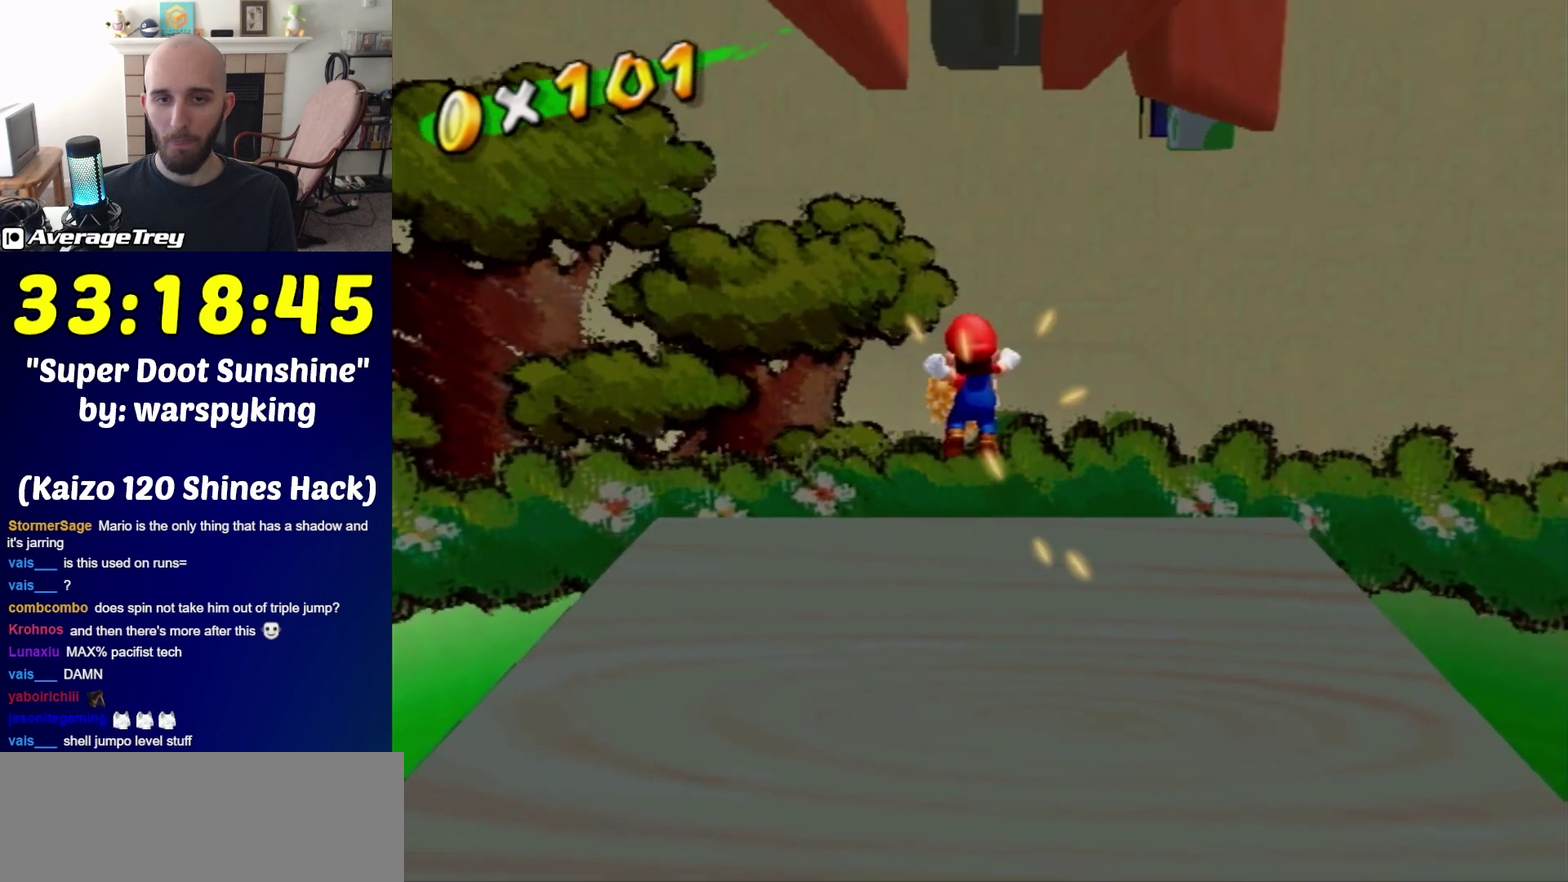
{"buttons": [], "left_stick": "up", "right_stick": "center", "events": []}
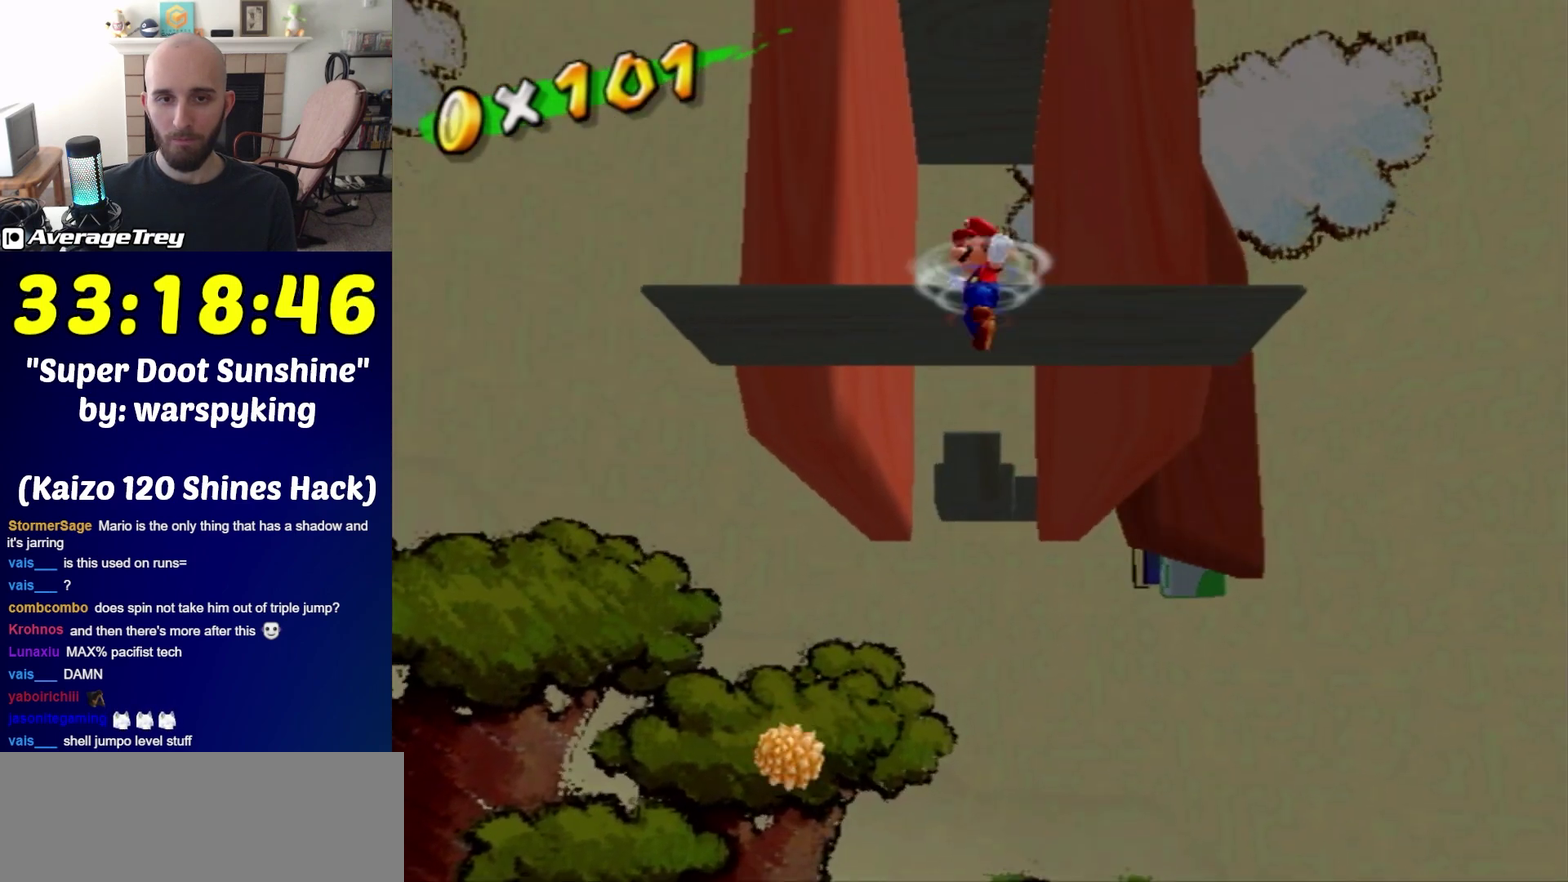
{"buttons": [], "left_stick": "up", "right_stick": "center", "events": []}
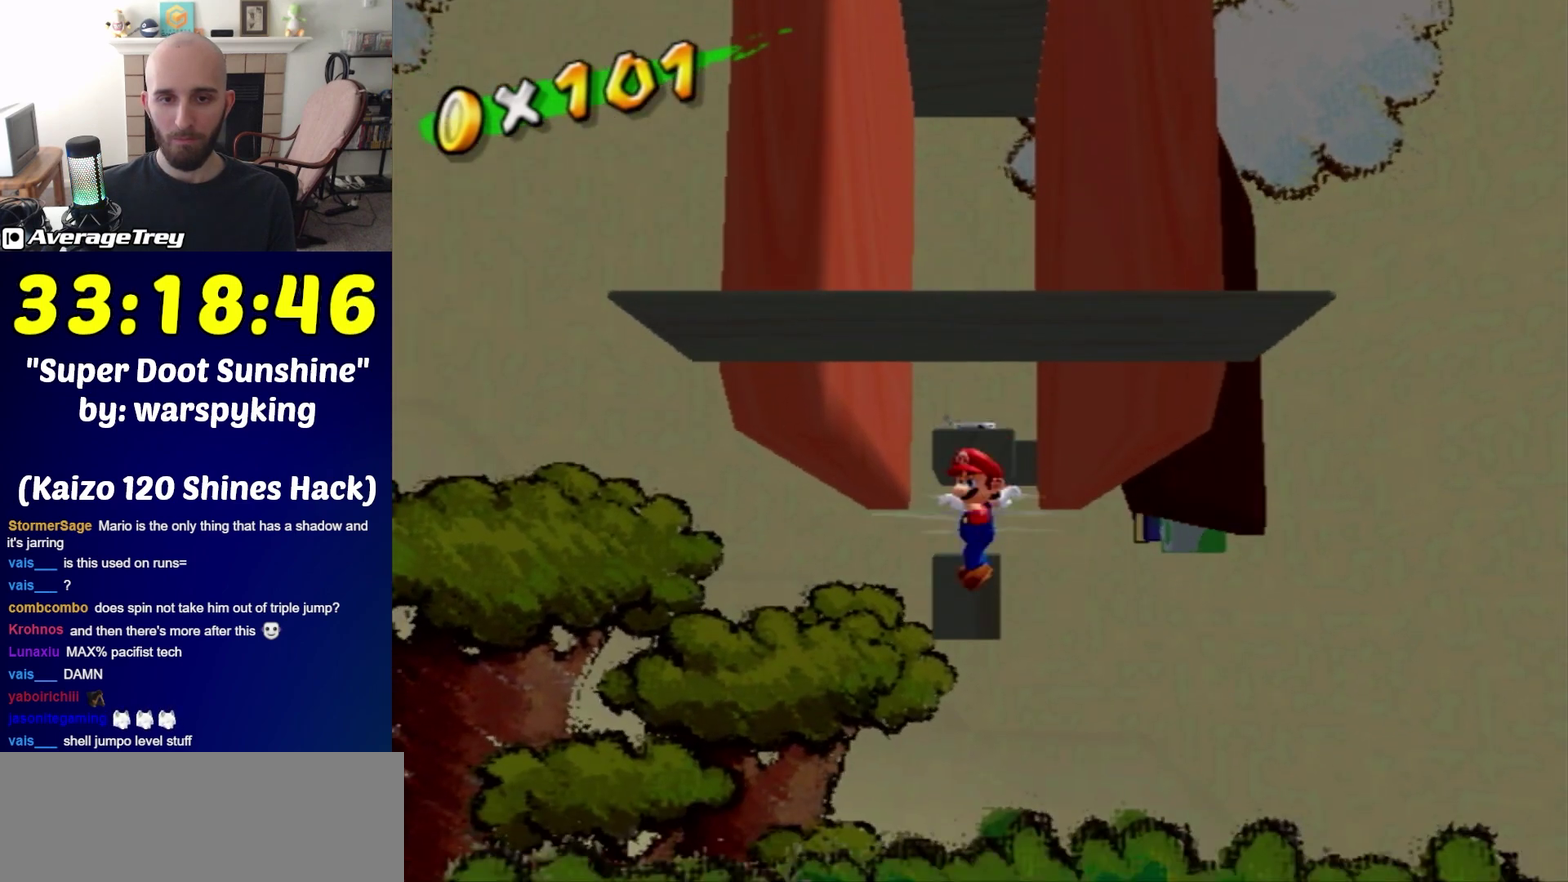
{"buttons": ["L1"], "left_stick": "up", "right_stick": "center", "events": [[17, "A", "down"], [17, "B", "down"], [267, "A", "up"], [267, "B", "up"], [367, "L1", "down"]]}
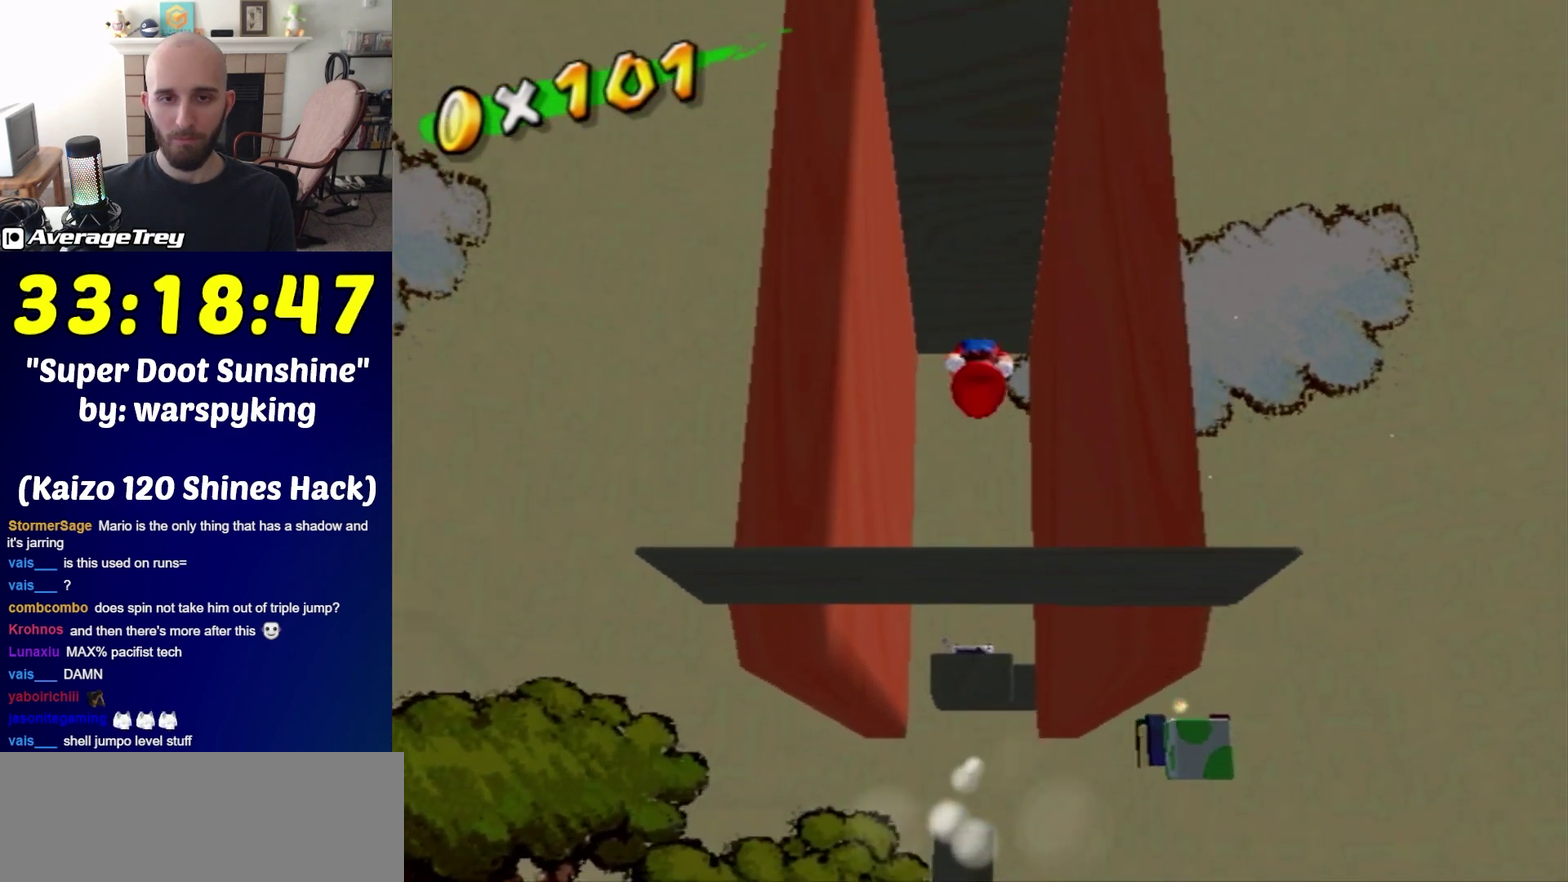
{"buttons": [], "left_stick": "center", "right_stick": "center", "events": [[17, "L1", "up"], [50, "left_stick", "center"]]}
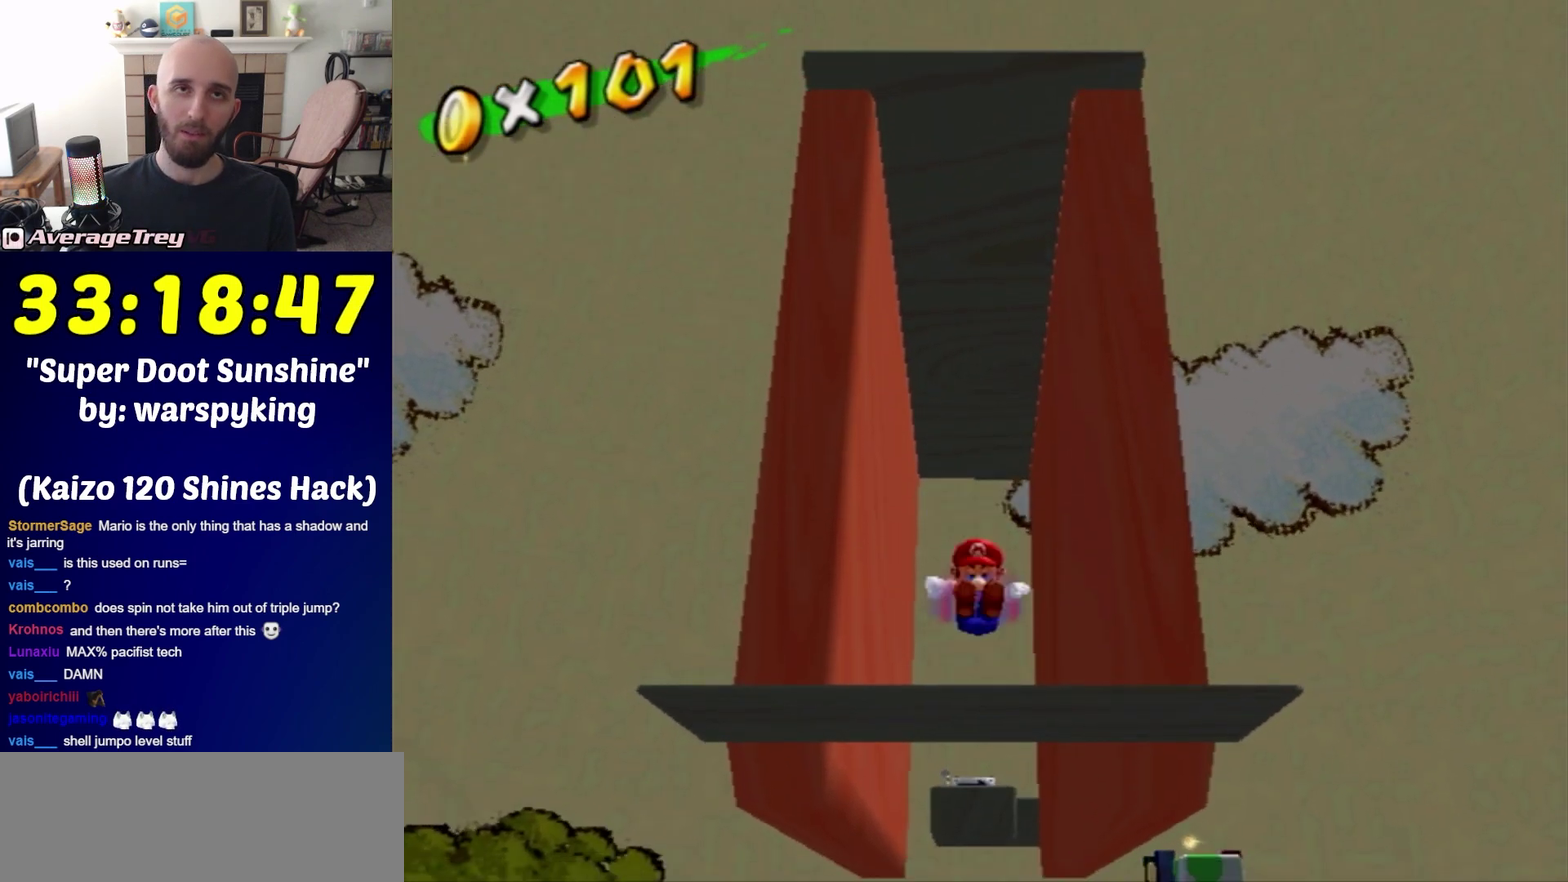
{"buttons": [], "left_stick": "center", "right_stick": "center", "events": []}
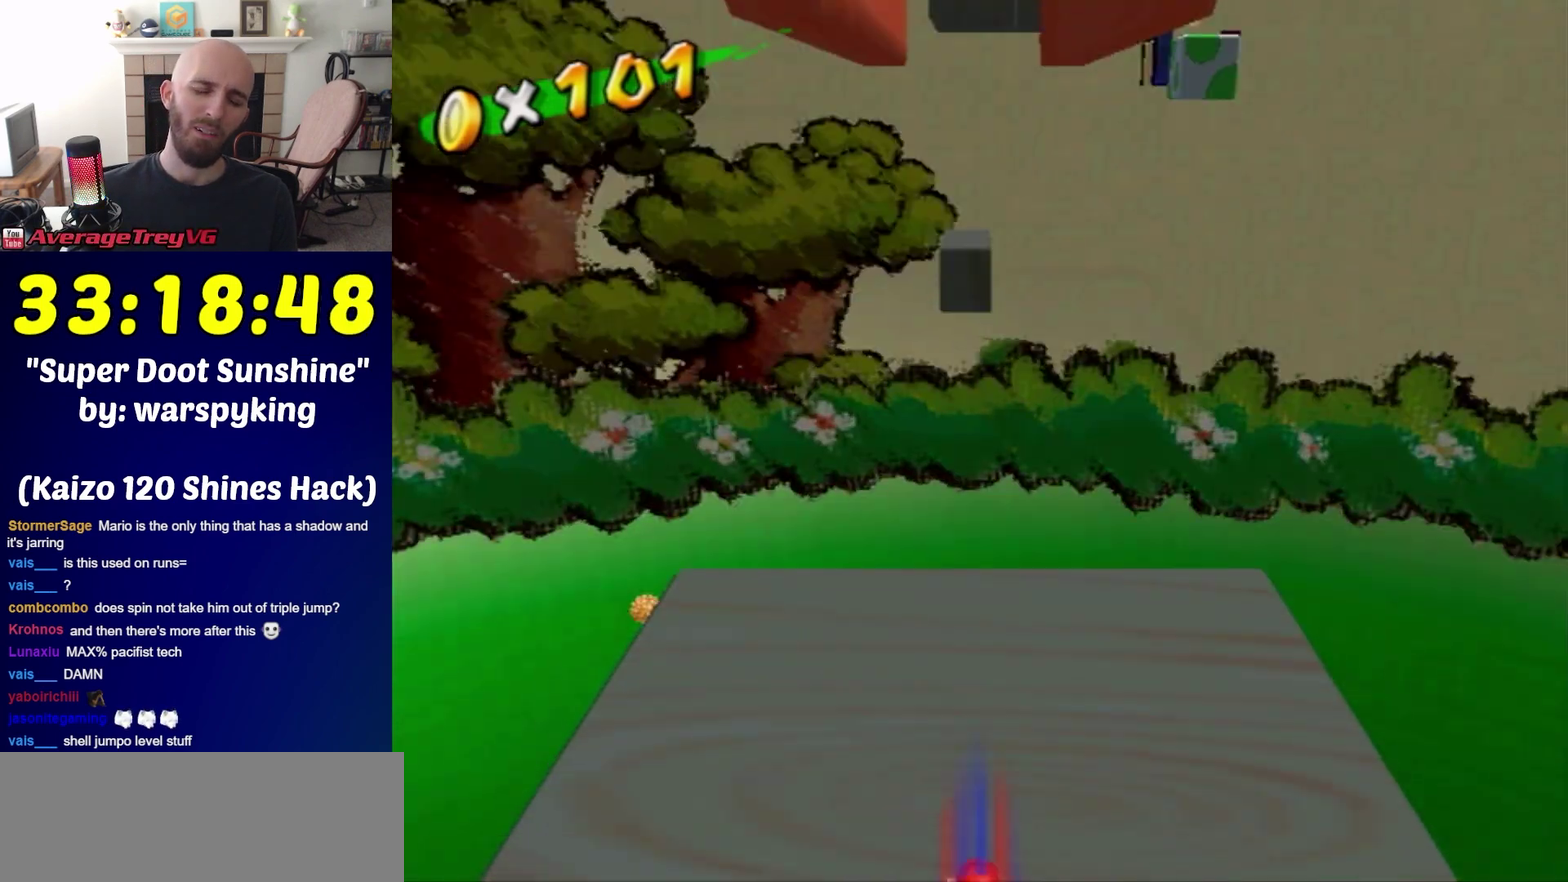
{"buttons": [], "left_stick": "center", "right_stick": "center", "events": []}
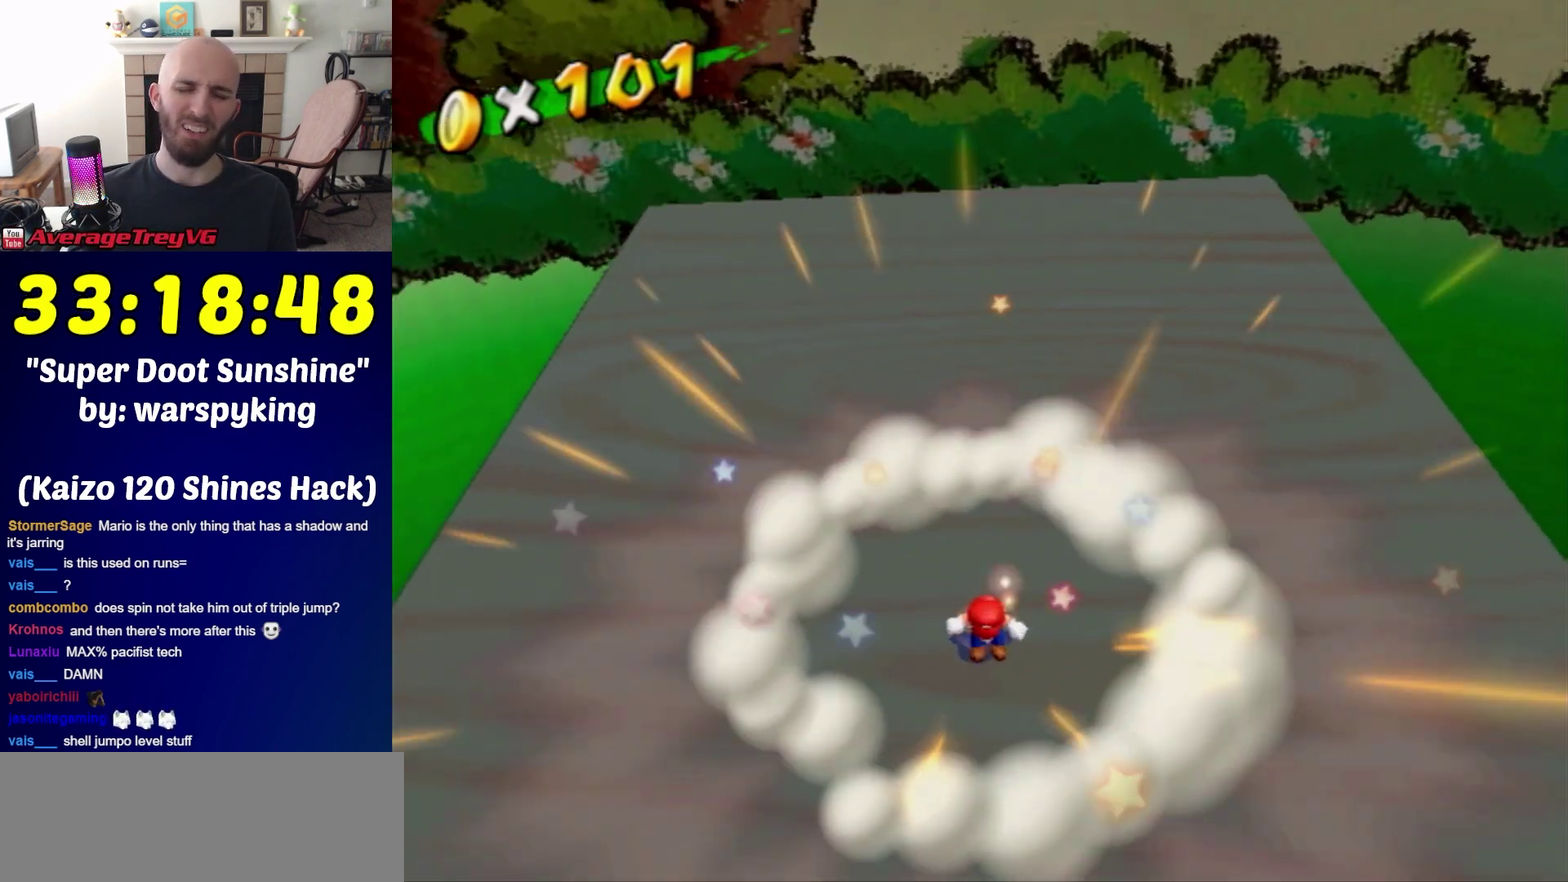
{"buttons": [], "left_stick": "center", "right_stick": "center", "events": []}
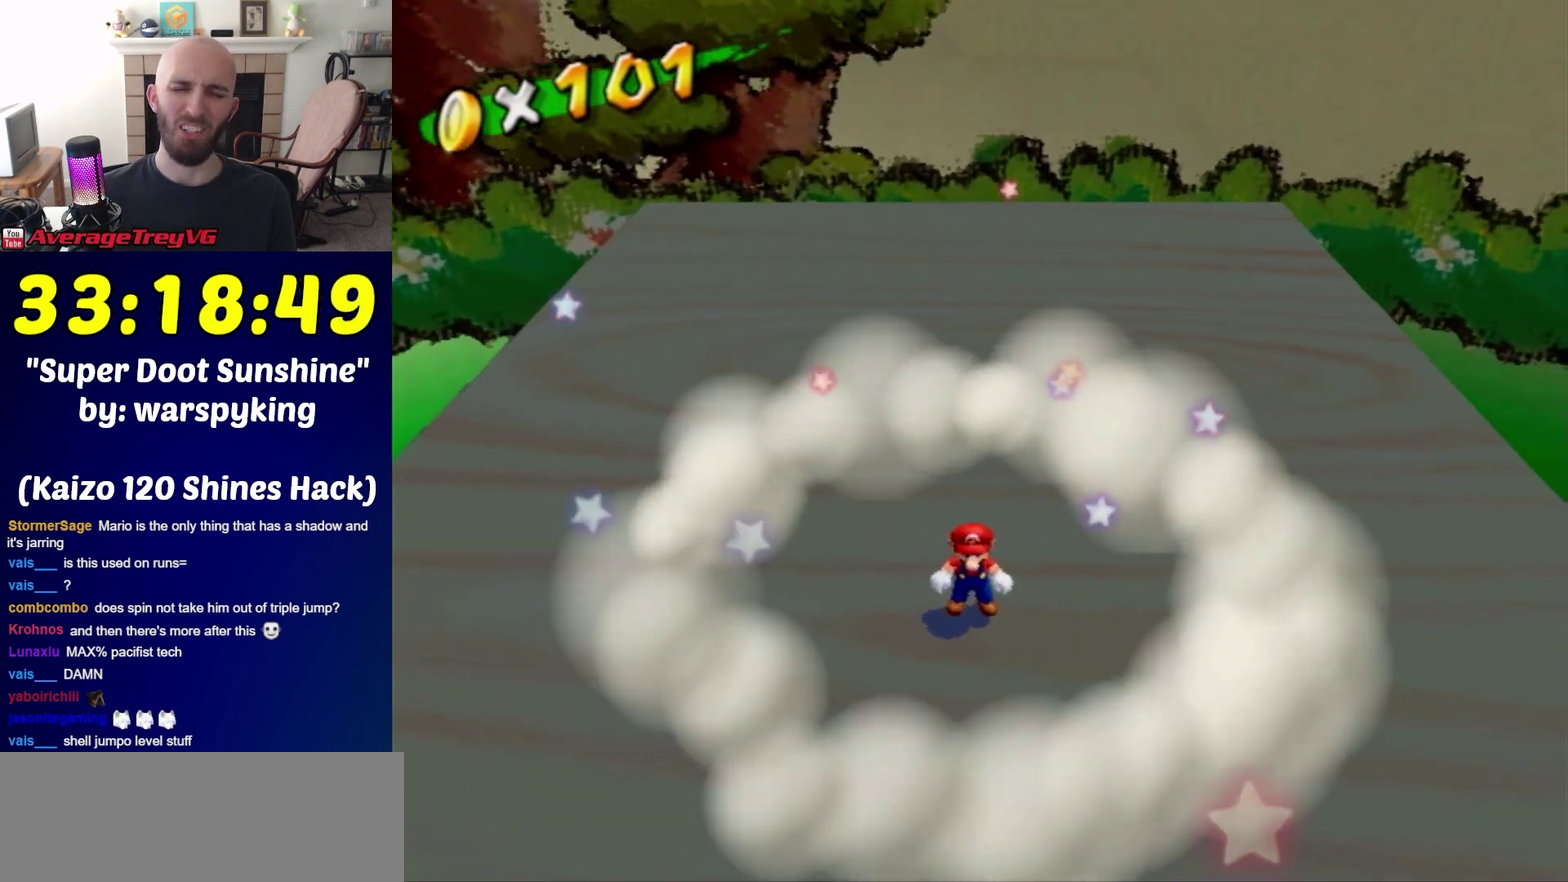
{"buttons": [], "left_stick": "center", "right_stick": "center", "events": []}
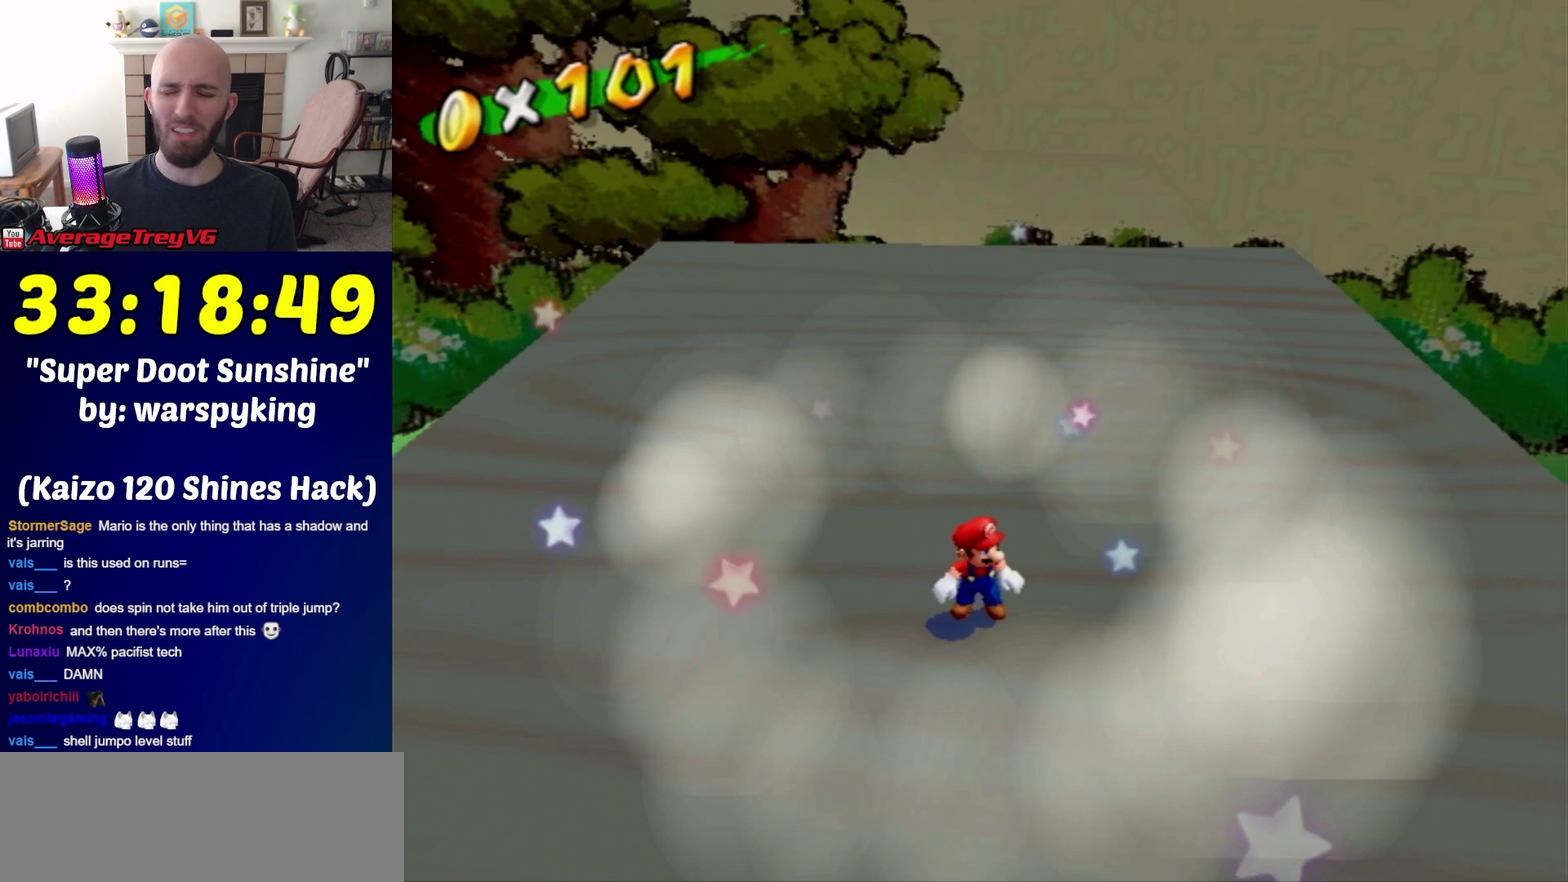
{"buttons": [], "left_stick": "center", "right_stick": "center", "events": []}
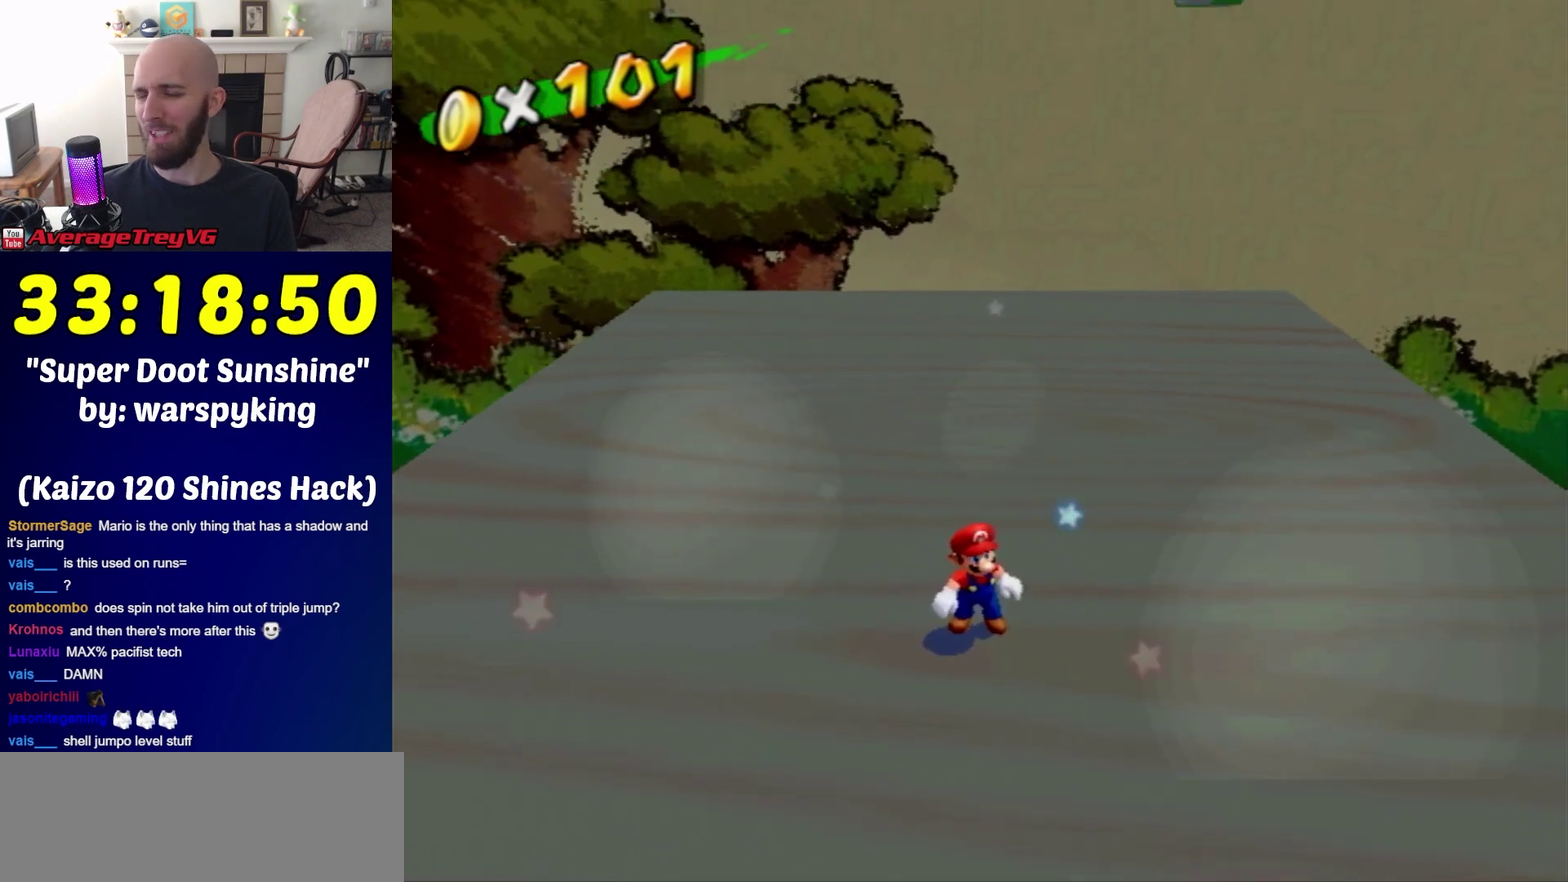
{"buttons": [], "left_stick": "down", "right_stick": "center", "events": [[50, "left_stick", "up-left"], [117, "left_stick", "left"], [183, "right_stick", "down"], [250, "left_stick", "down-left"], [250, "right_stick", "center"], [367, "left_stick", "down"]]}
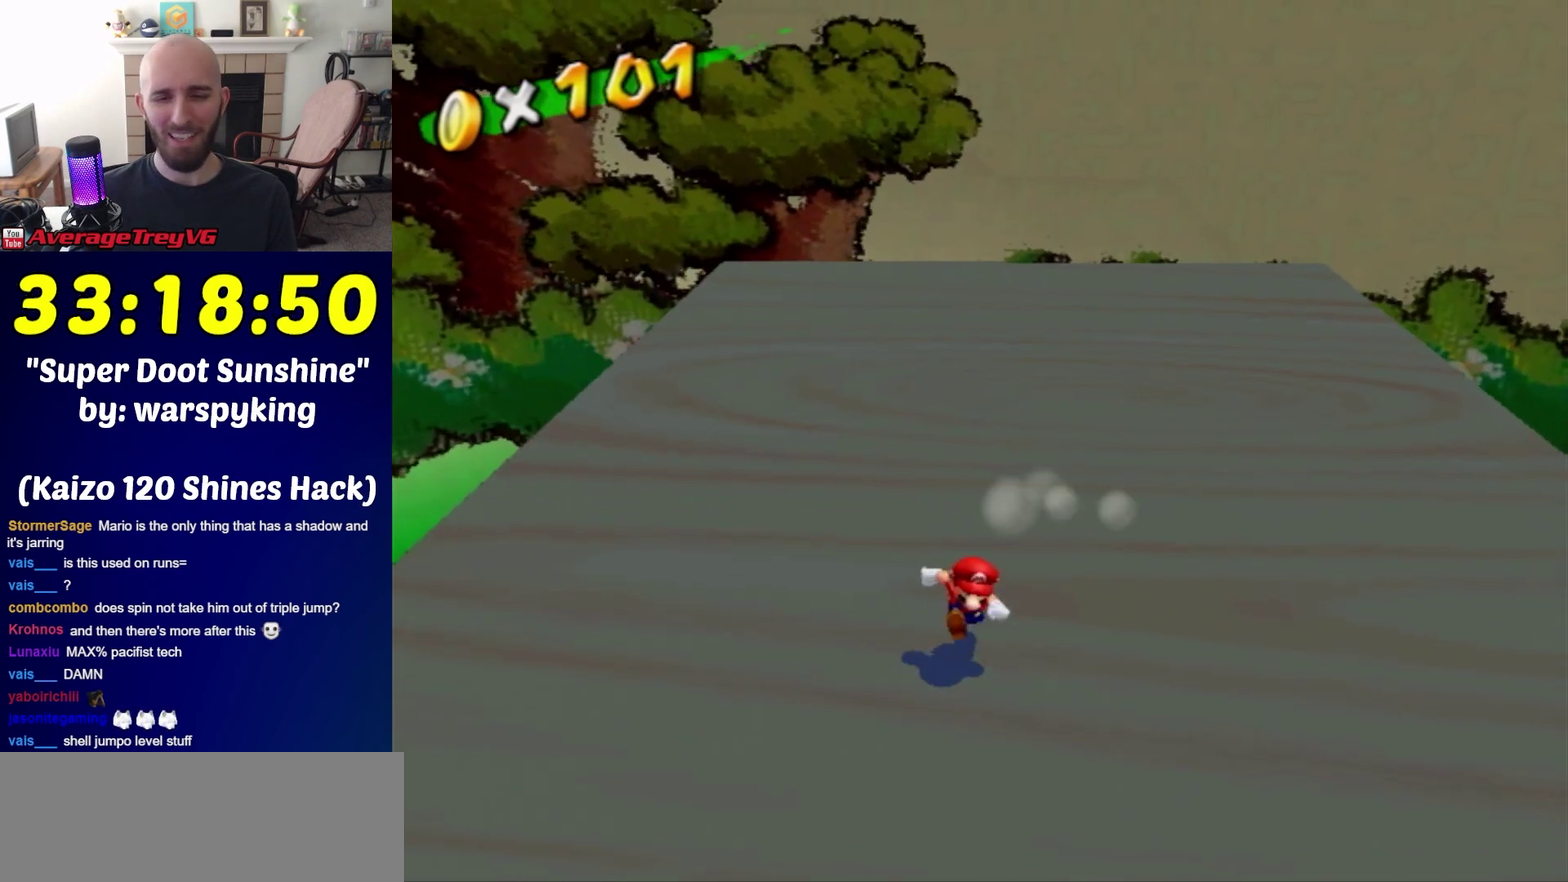
{"buttons": [], "left_stick": "center", "right_stick": "center", "events": [[217, "left_stick", "down-left"], [267, "left_stick", "center"]]}
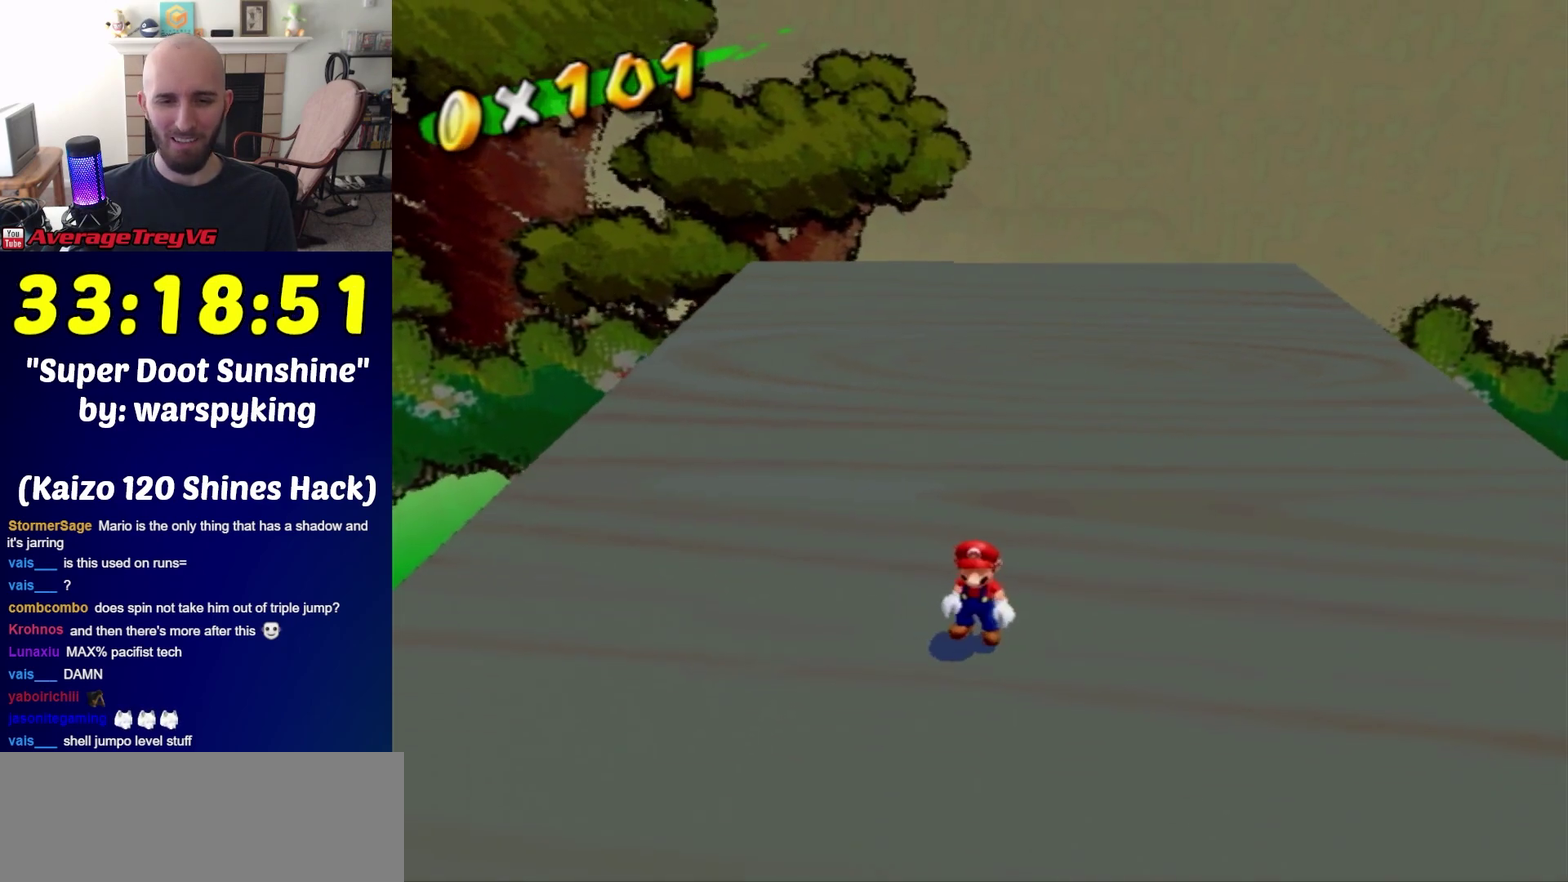
{"buttons": [], "left_stick": "center", "right_stick": "center", "events": [[83, "left_stick", "down-left"], [150, "right_stick", "down"], [217, "right_stick", "center"], [250, "left_stick", "down"], [300, "left_stick", "center"]]}
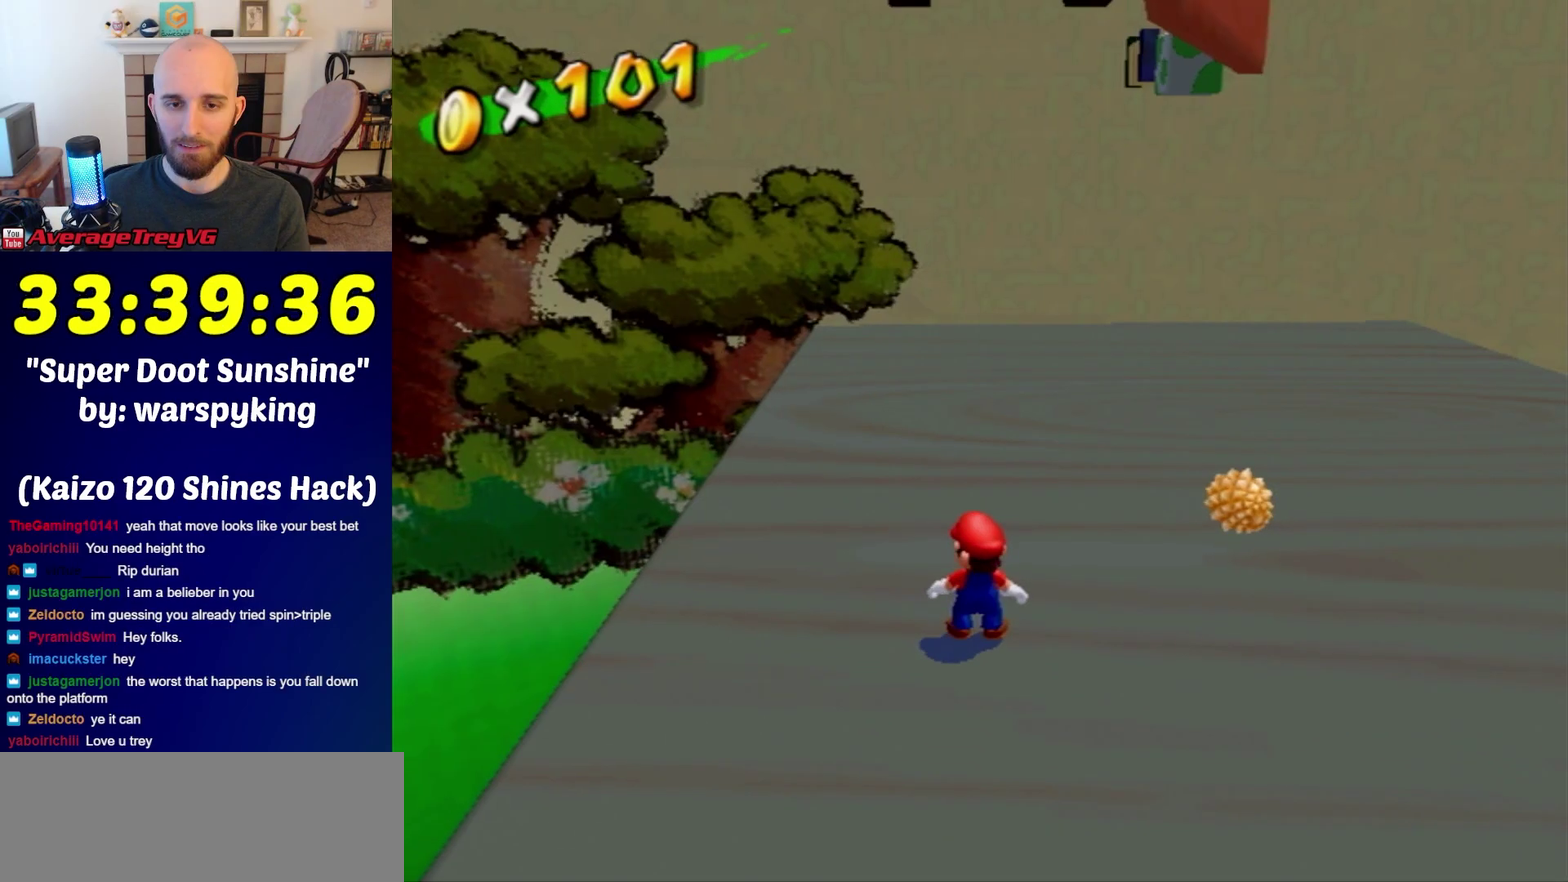
{"buttons": [], "left_stick": "up", "right_stick": "center", "events": [[233, "left_stick", "up"], [283, "A", "down"], [350, "A", "up"]]}
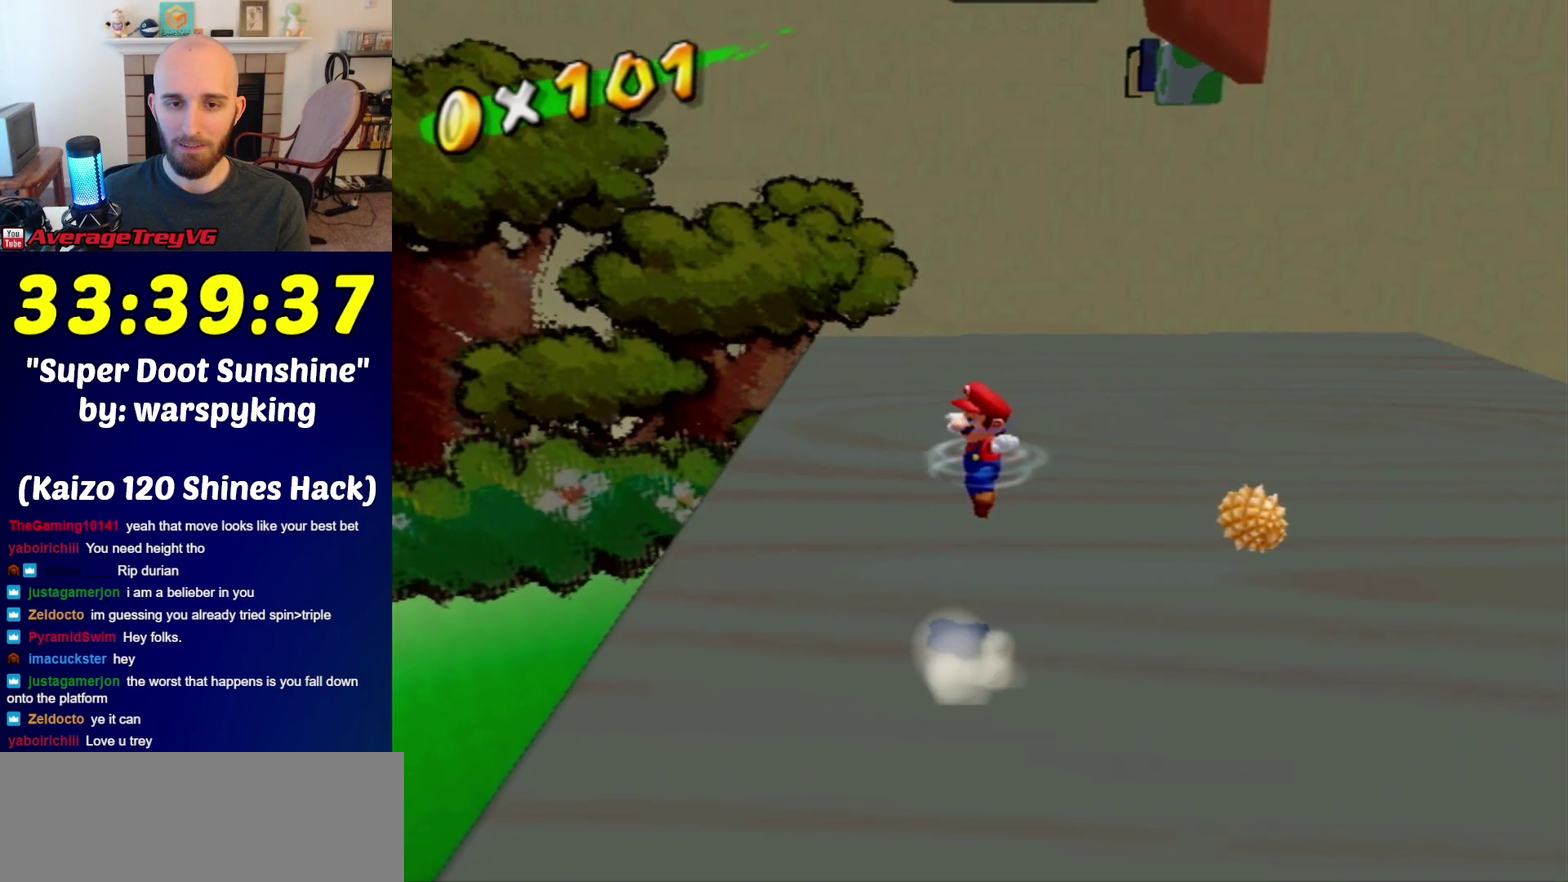
{"buttons": ["A", "B"], "left_stick": "up", "right_stick": "center", "events": [[483, "A", "down"], [483, "B", "down"]]}
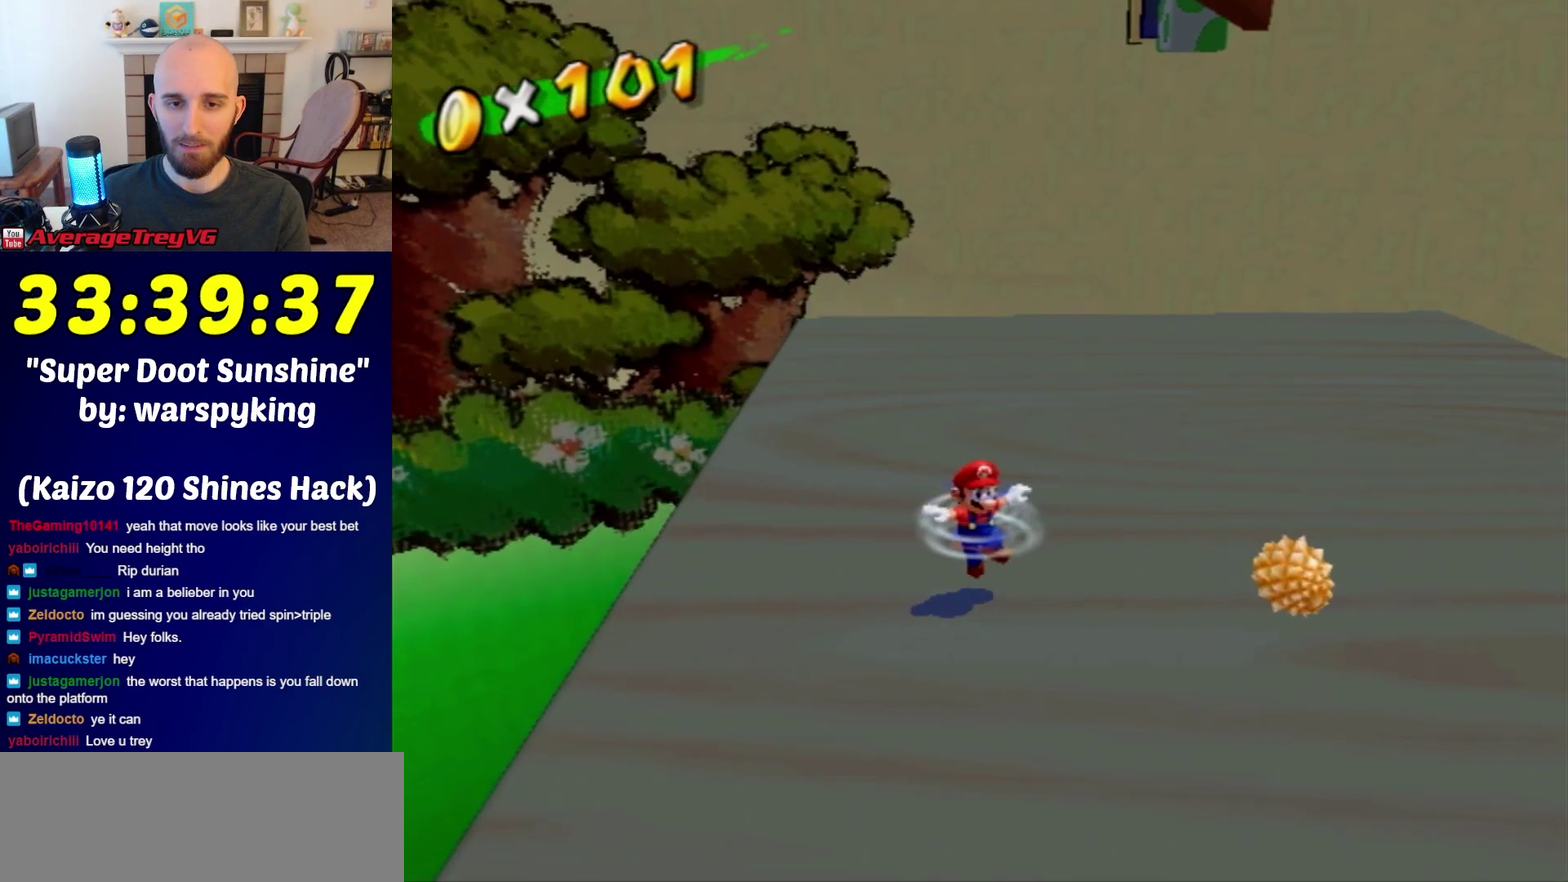
{"buttons": ["A"], "left_stick": "center", "right_stick": "center", "events": [[450, "B", "up"], [483, "left_stick", "center"]]}
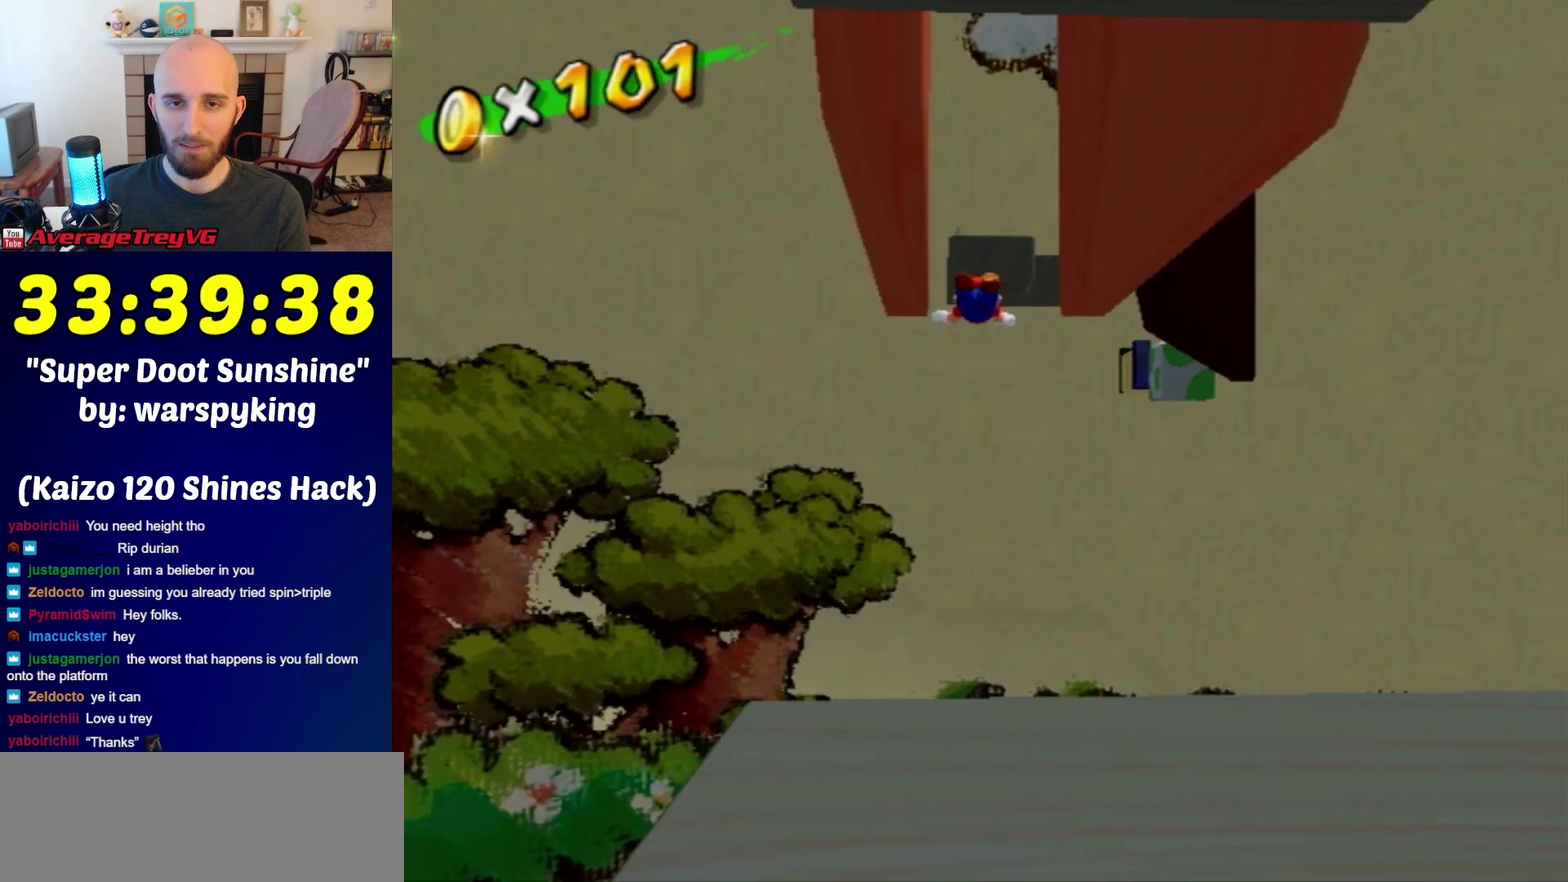
{"buttons": [], "left_stick": "center", "right_stick": "center", "events": [[17, "A", "up"], [17, "L1", "down"], [133, "L1", "up"]]}
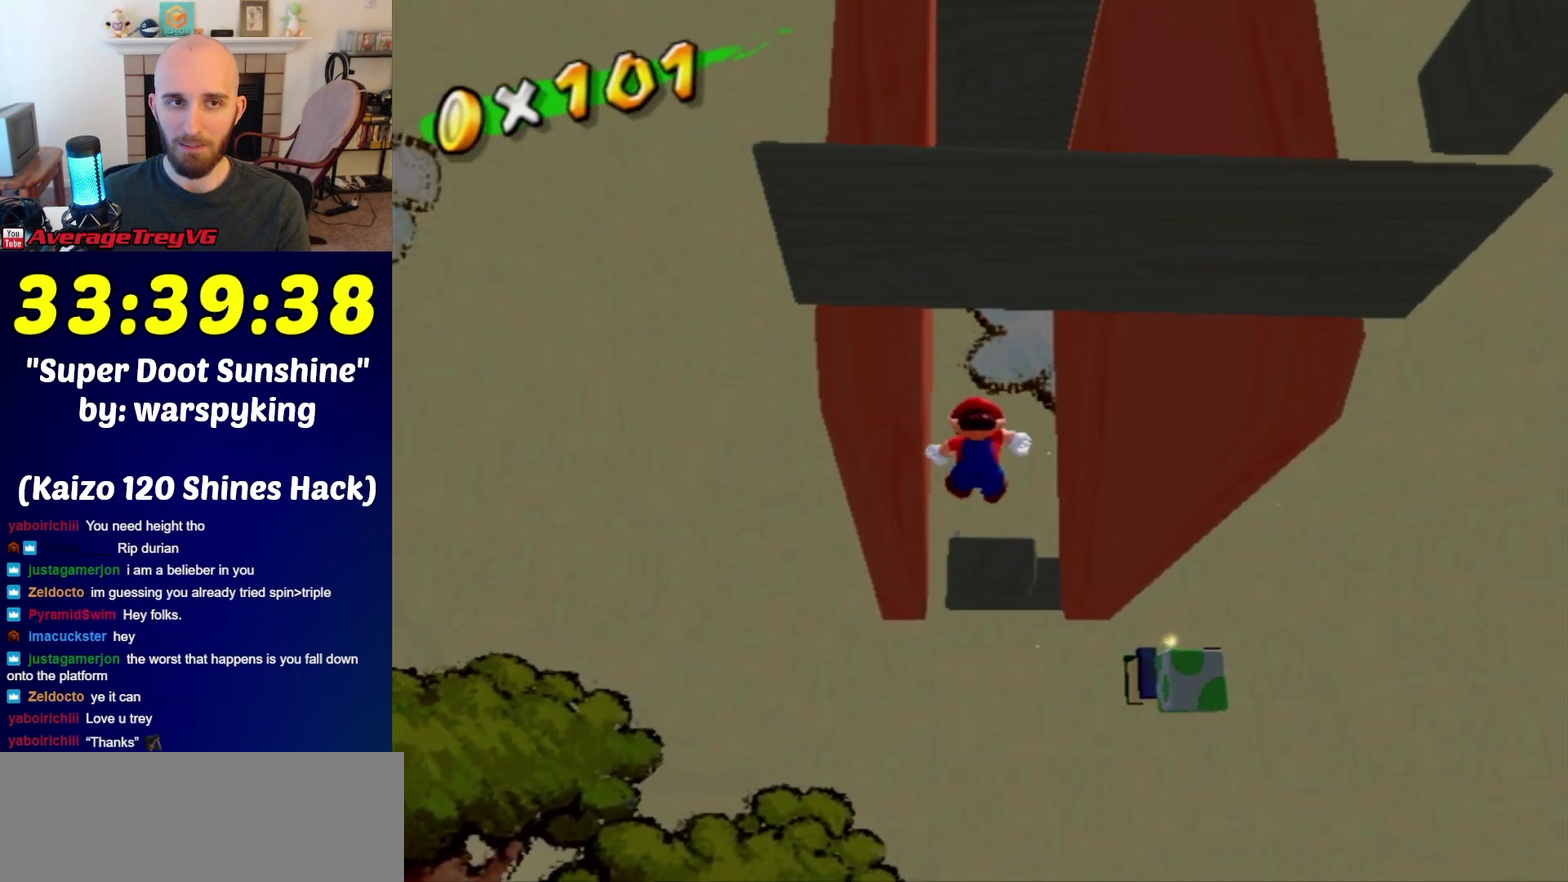
{"buttons": [], "left_stick": "center", "right_stick": "center", "events": []}
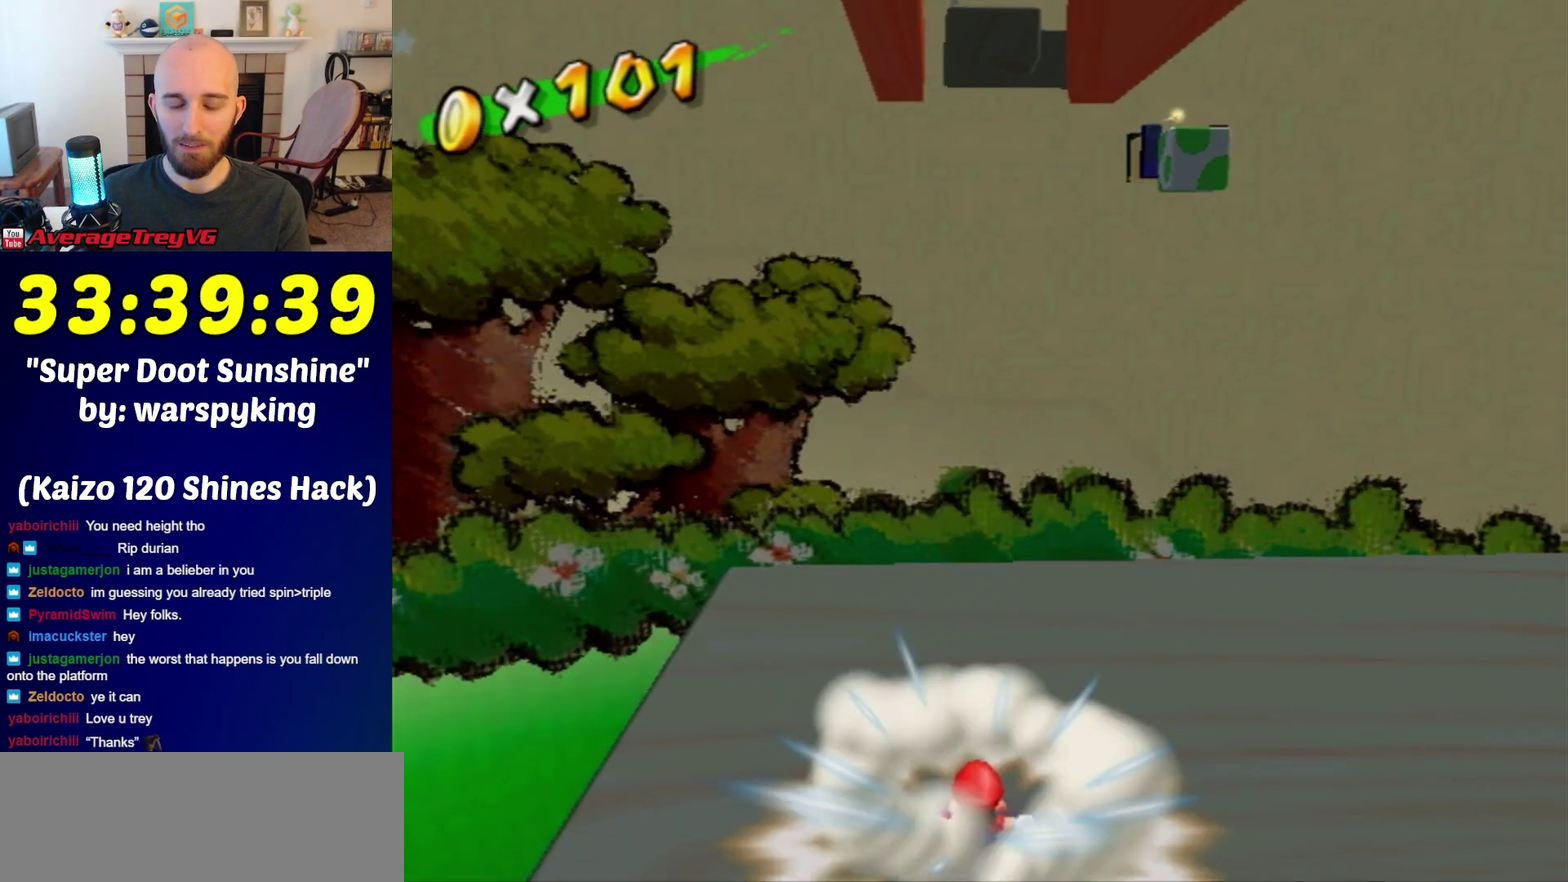
{"buttons": [], "left_stick": "right", "right_stick": "down", "events": [[167, "left_stick", "right"], [417, "right_stick", "down"]]}
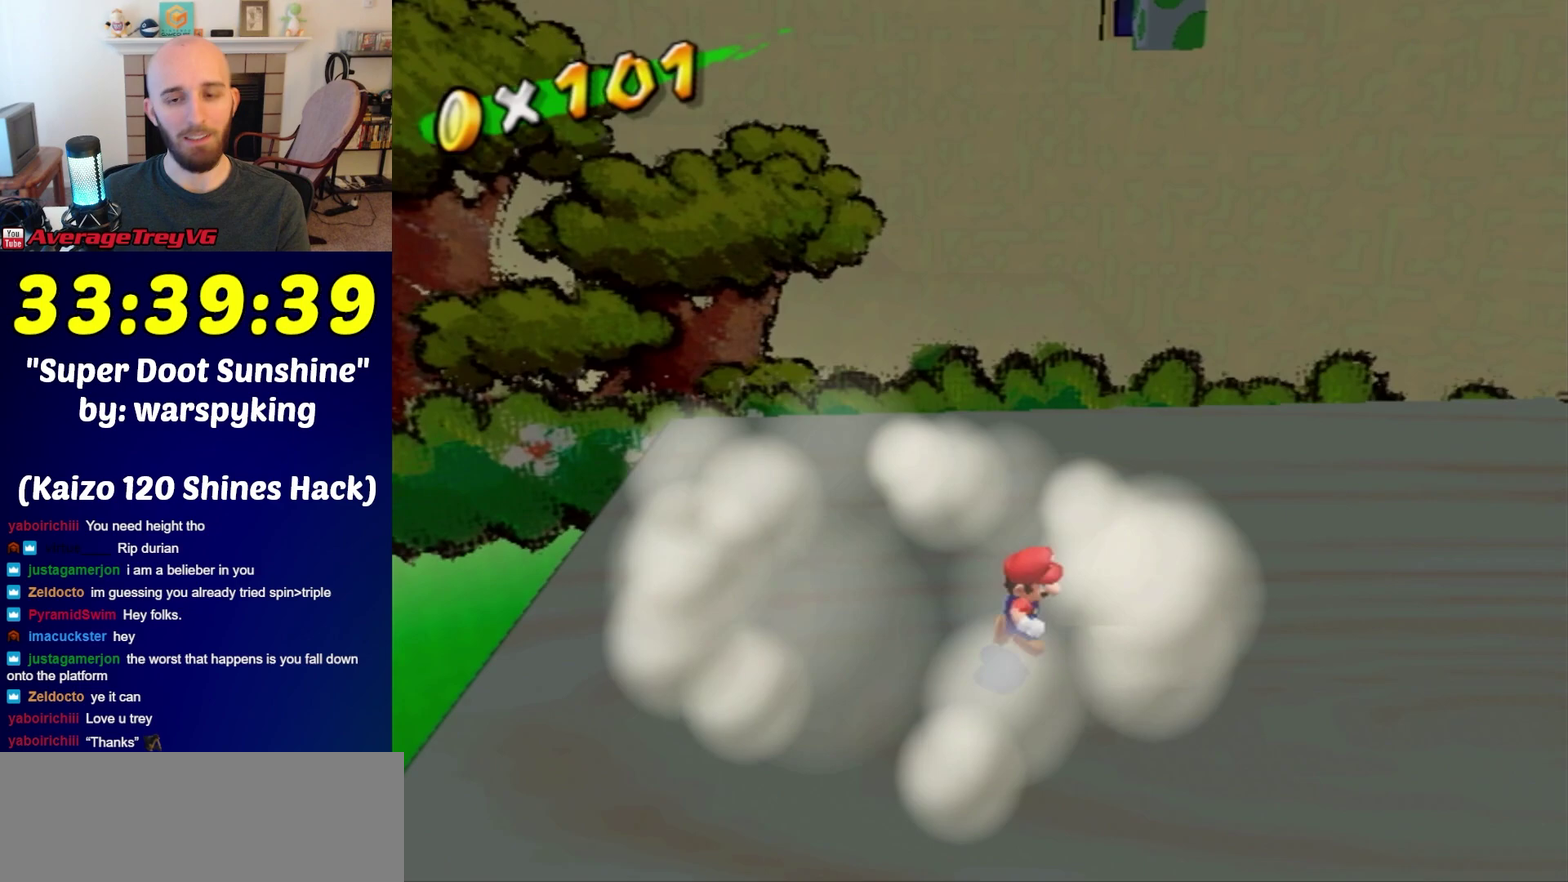
{"buttons": [], "left_stick": "down-right", "right_stick": "center", "events": [[17, "left_stick", "down-right"], [33, "right_stick", "center"]]}